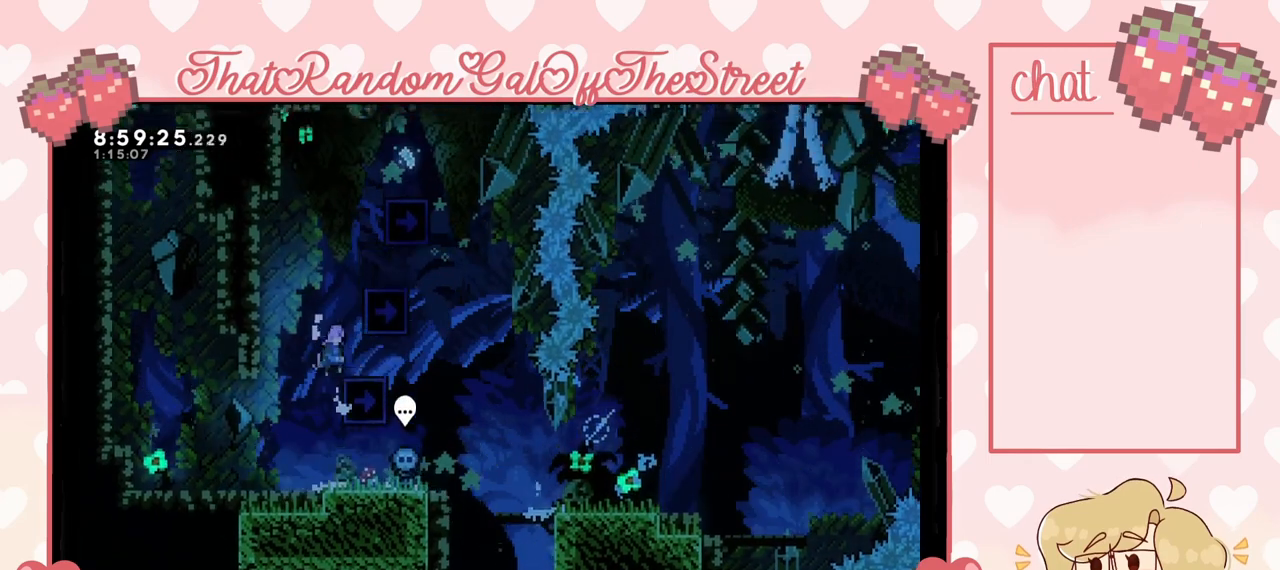
Gameplay with a controller (Xbox layout); each line is a JSON object with the inputs held at the frame after it. "events" lists button and stick changes between this image and that frame as [ms after this image, input, new state], when the widget could be followed in between.
{"buttons": ["A"], "left_stick": "center", "right_stick": "center", "events": [[33, "A", "up"], [67, "L2", "up"], [133, "left_stick", "center"], [367, "A", "down"]]}
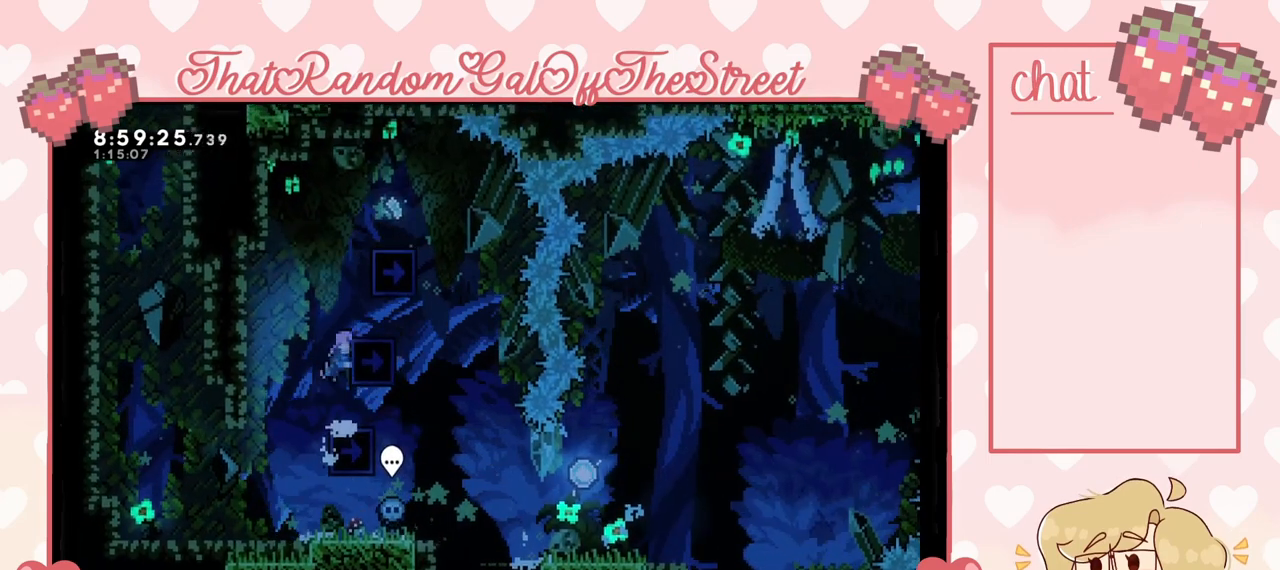
{"buttons": ["A", "L2"], "left_stick": "up-right", "right_stick": "center", "events": [[33, "A", "up"], [33, "left_stick", "up-right"], [67, "L2", "down"], [100, "A", "down"], [400, "A", "up"], [467, "A", "down"]]}
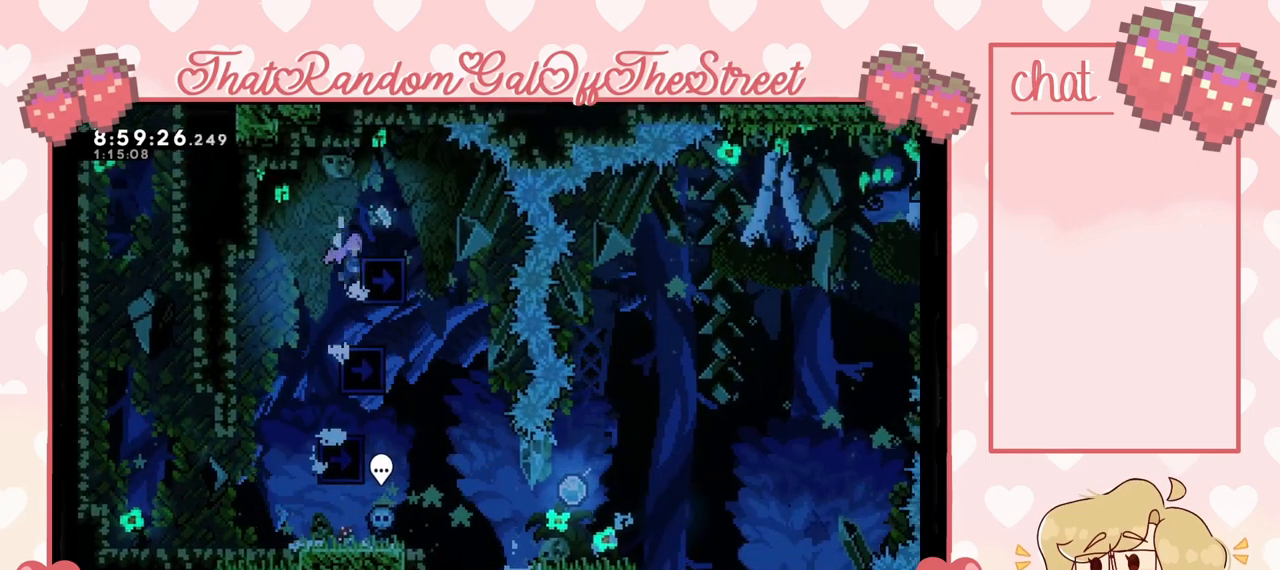
{"buttons": [], "left_stick": "center", "right_stick": "center", "events": [[167, "A", "up"], [200, "L2", "up"], [267, "left_stick", "center"]]}
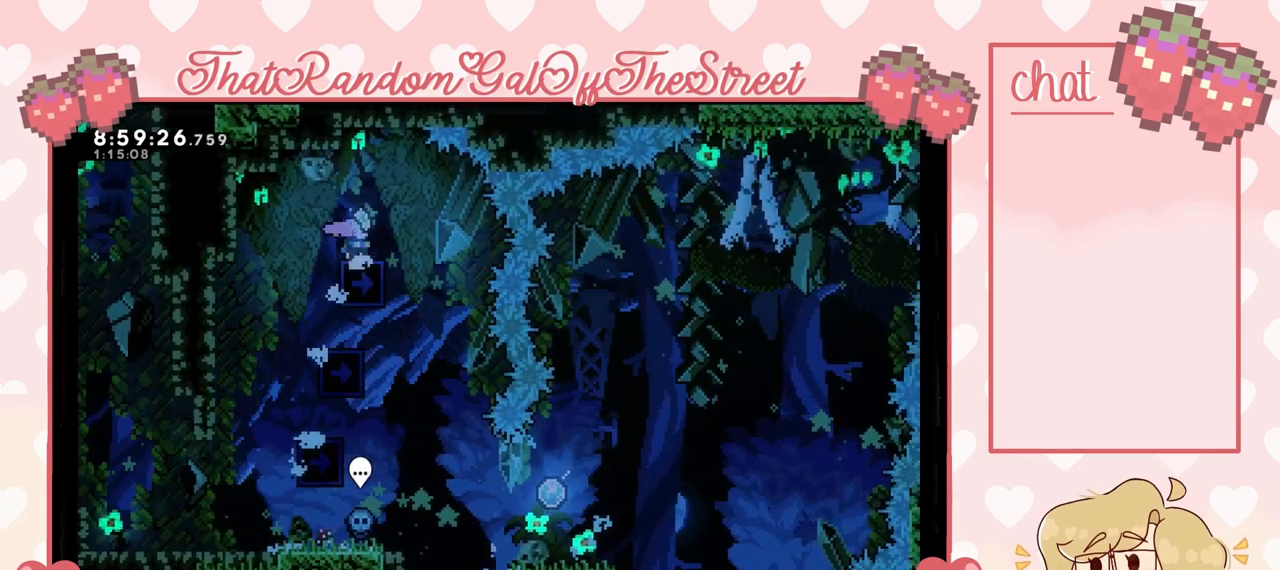
{"buttons": [], "left_stick": "center", "right_stick": "center", "events": []}
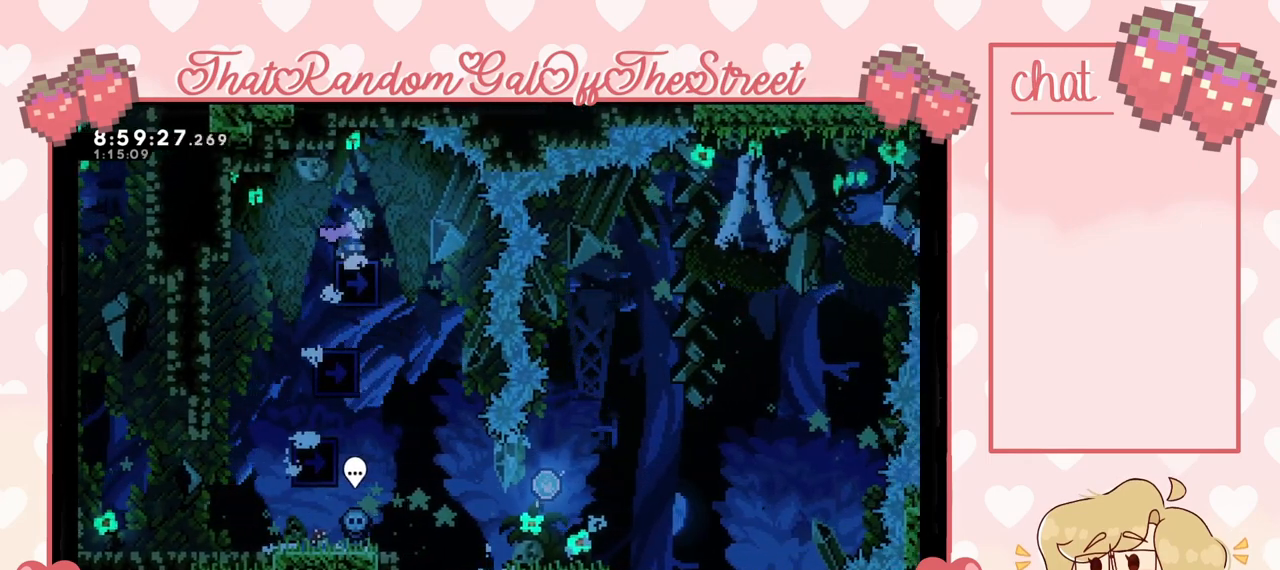
{"buttons": [], "left_stick": "center", "right_stick": "center", "events": []}
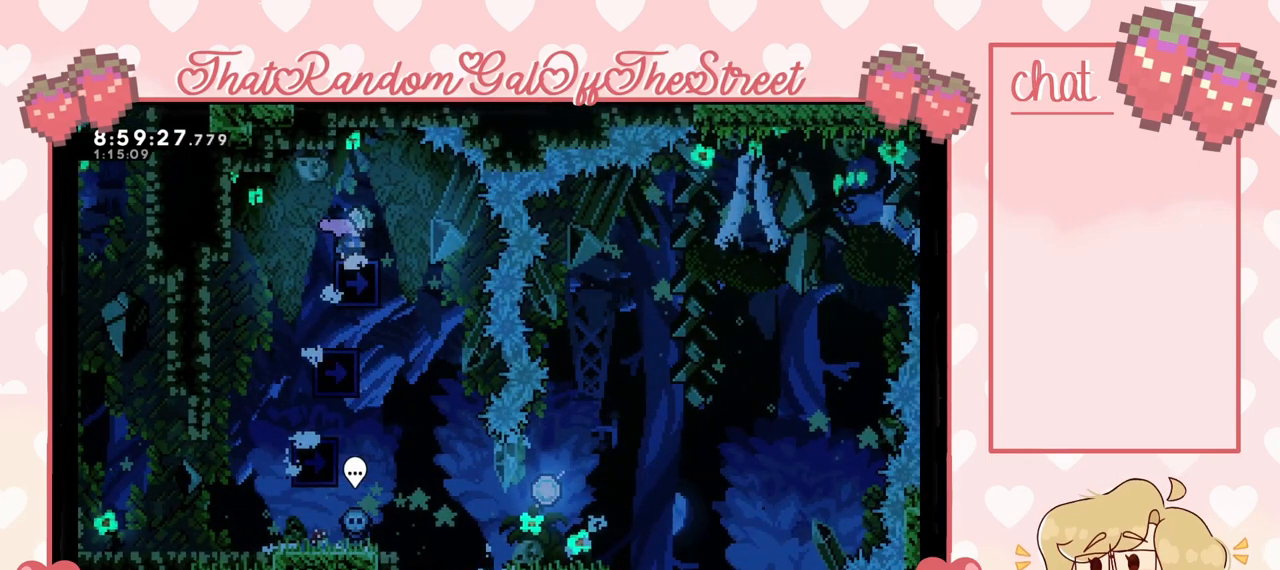
{"buttons": [], "left_stick": "center", "right_stick": "center", "events": []}
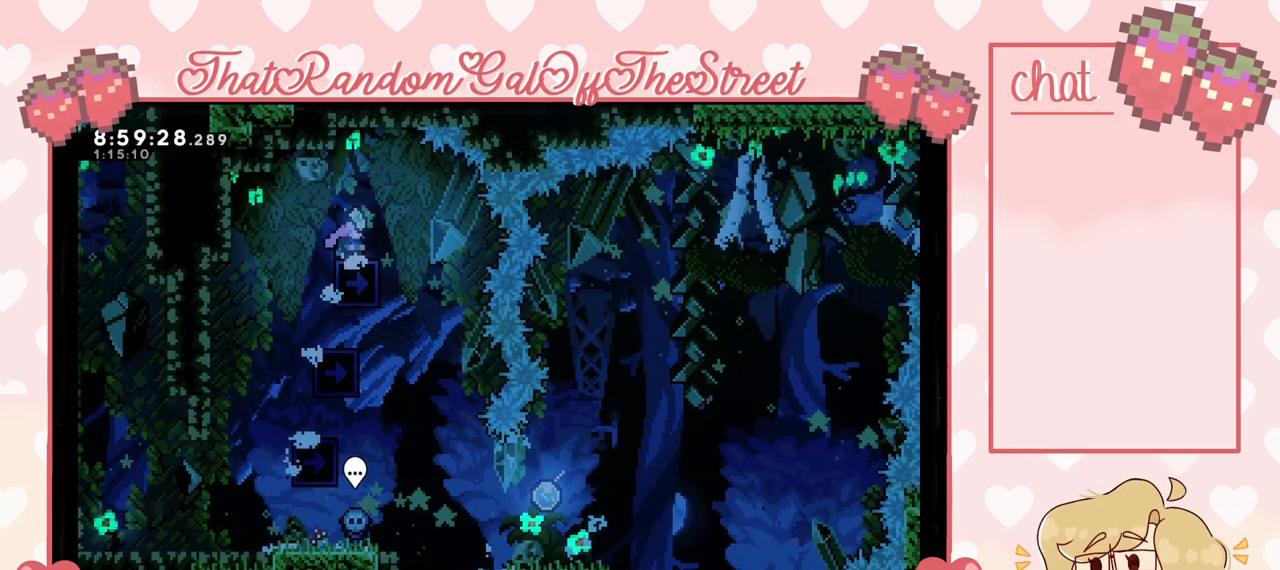
{"buttons": [], "left_stick": "center", "right_stick": "center", "events": []}
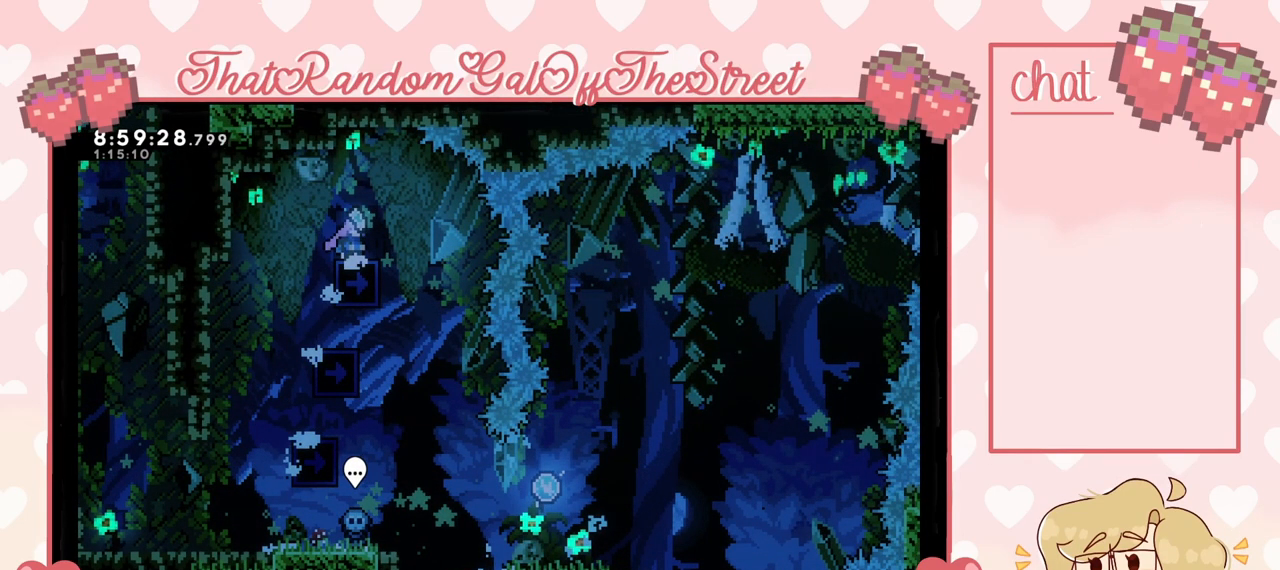
{"buttons": [], "left_stick": "right", "right_stick": "center", "events": [[300, "left_stick", "right"], [367, "A", "down"], [433, "A", "up"]]}
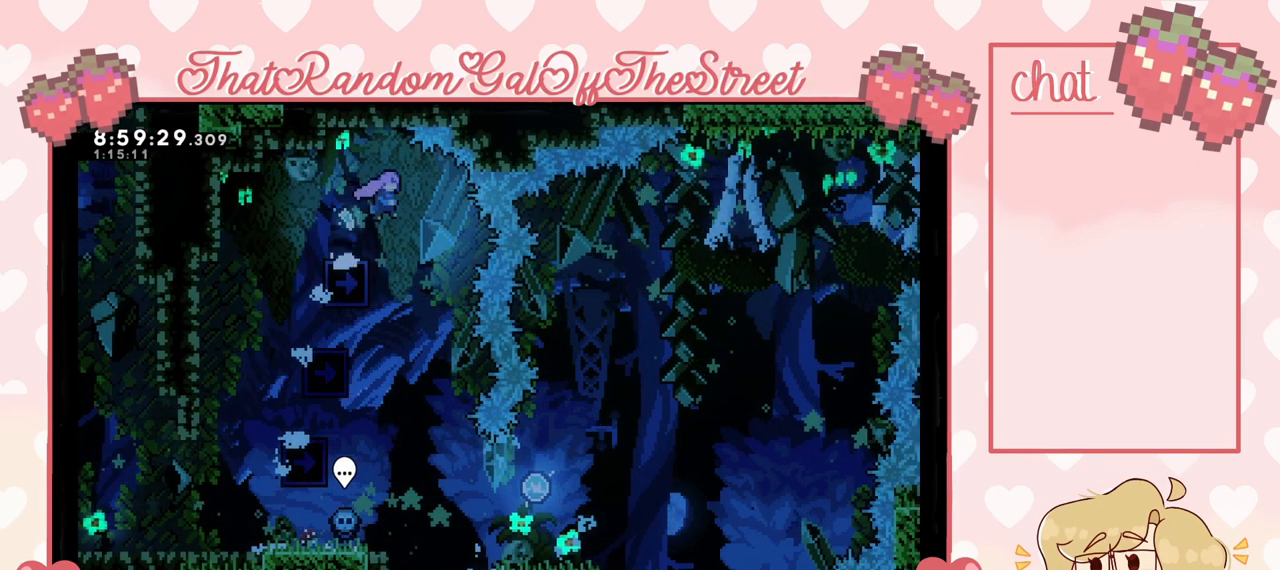
{"buttons": [], "left_stick": "center", "right_stick": "center", "events": [[100, "left_stick", "center"]]}
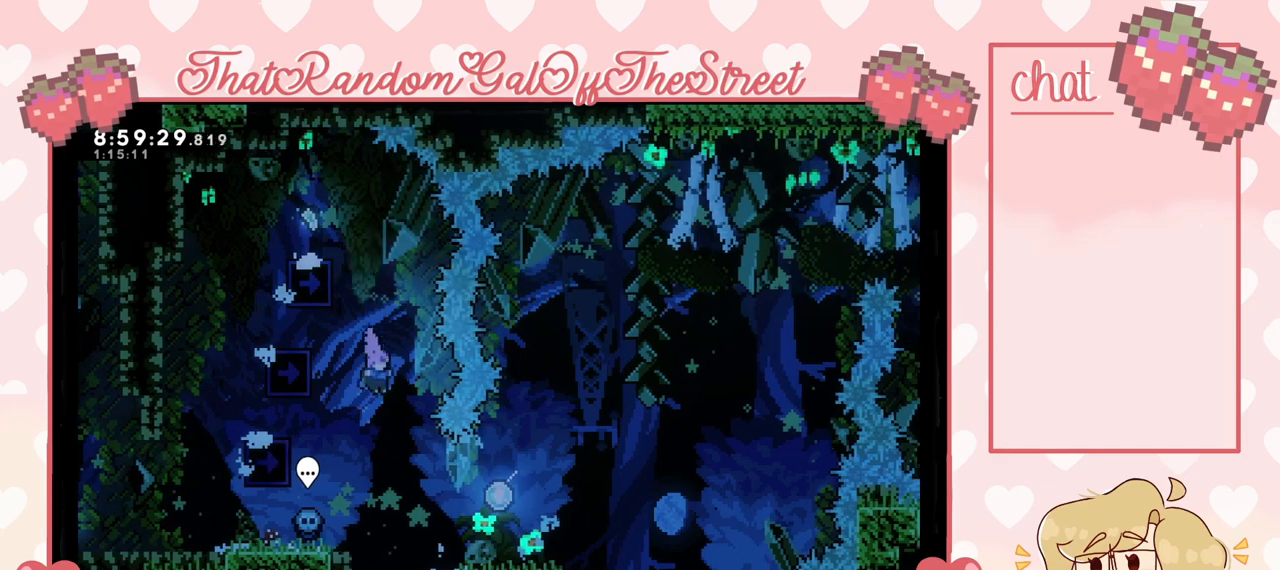
{"buttons": [], "left_stick": "right", "right_stick": "center", "events": [[500, "left_stick", "right"]]}
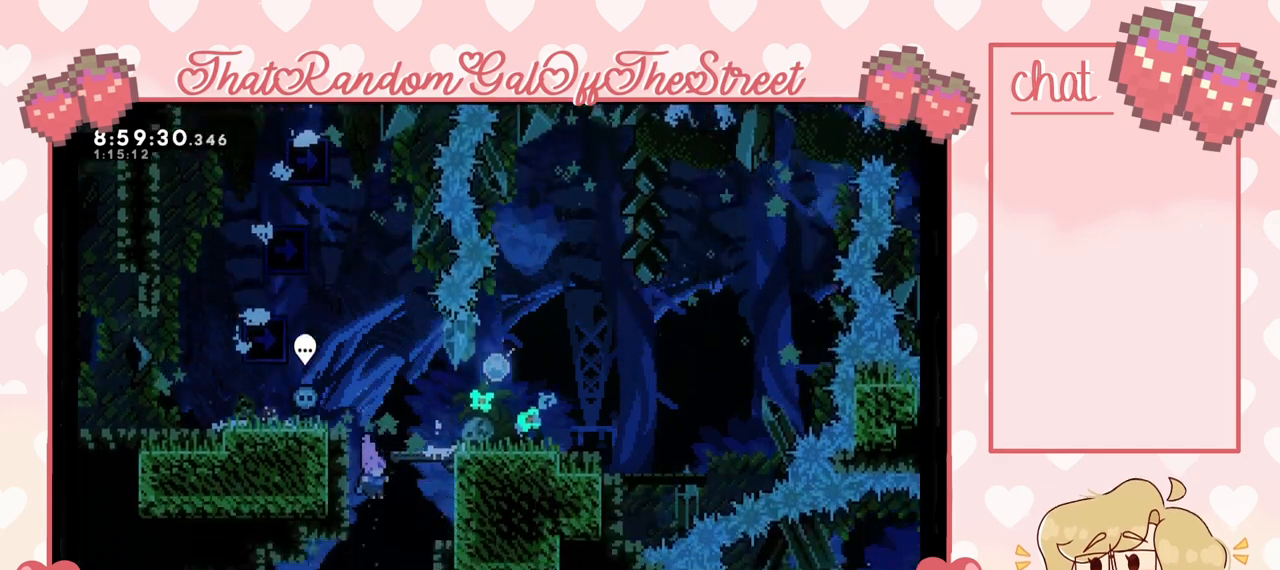
{"buttons": [], "left_stick": "center", "right_stick": "center", "events": [[233, "left_stick", "center"]]}
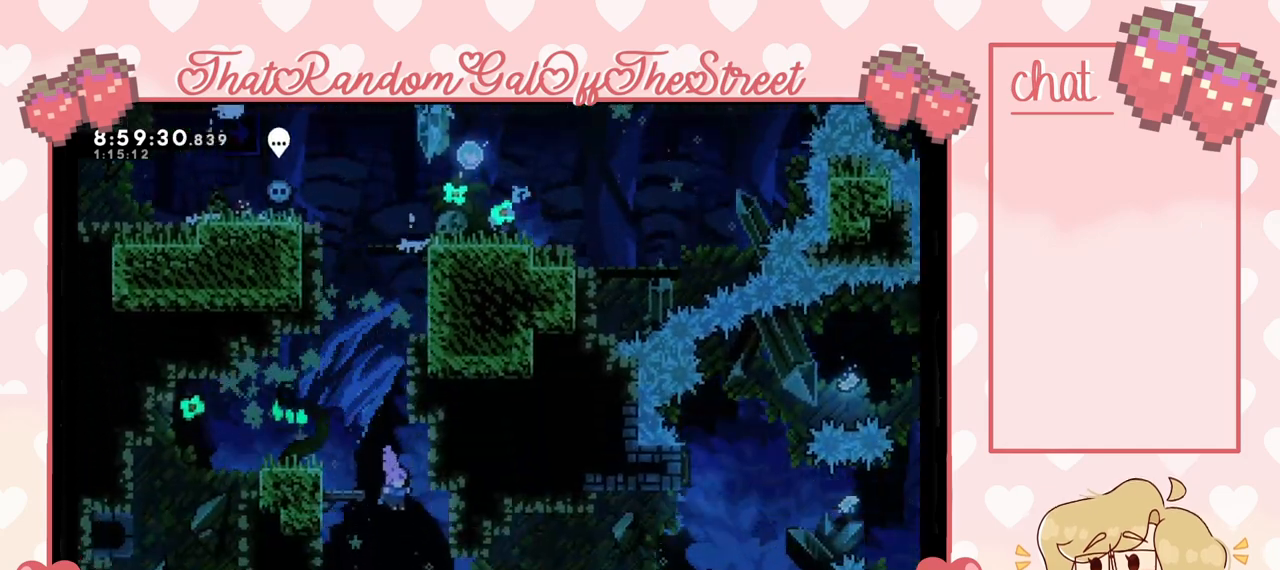
{"buttons": [], "left_stick": "center", "right_stick": "center", "events": [[67, "left_stick", "right"], [433, "left_stick", "center"]]}
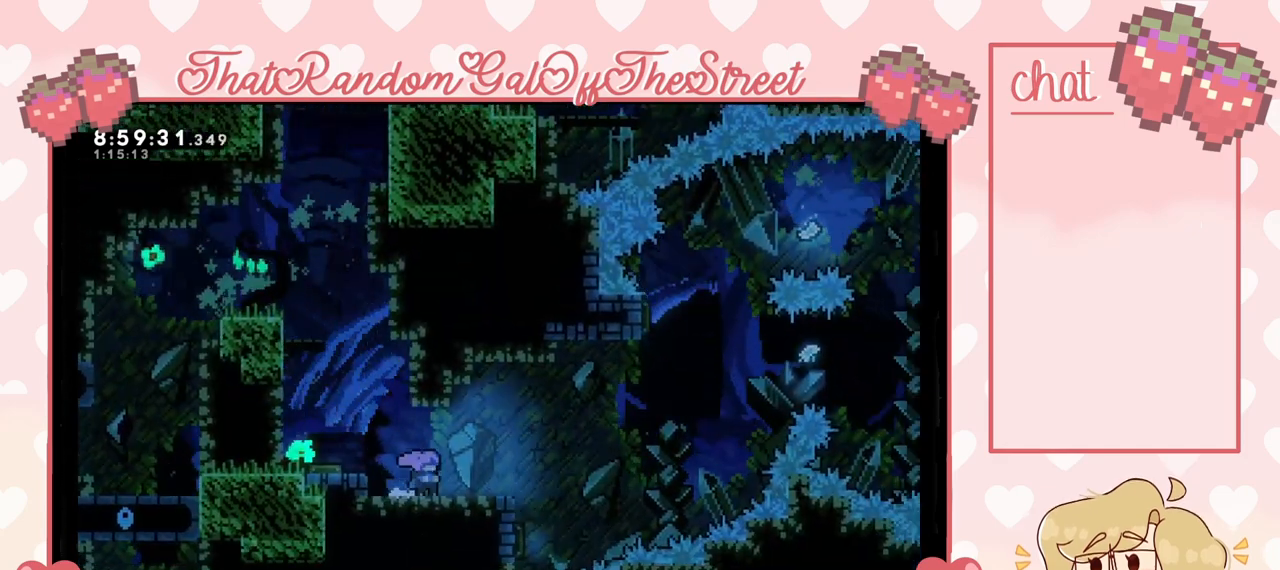
{"buttons": ["A"], "left_stick": "right", "right_stick": "center", "events": [[100, "left_stick", "right"], [233, "left_stick", "center"], [333, "left_stick", "right"], [433, "A", "down"]]}
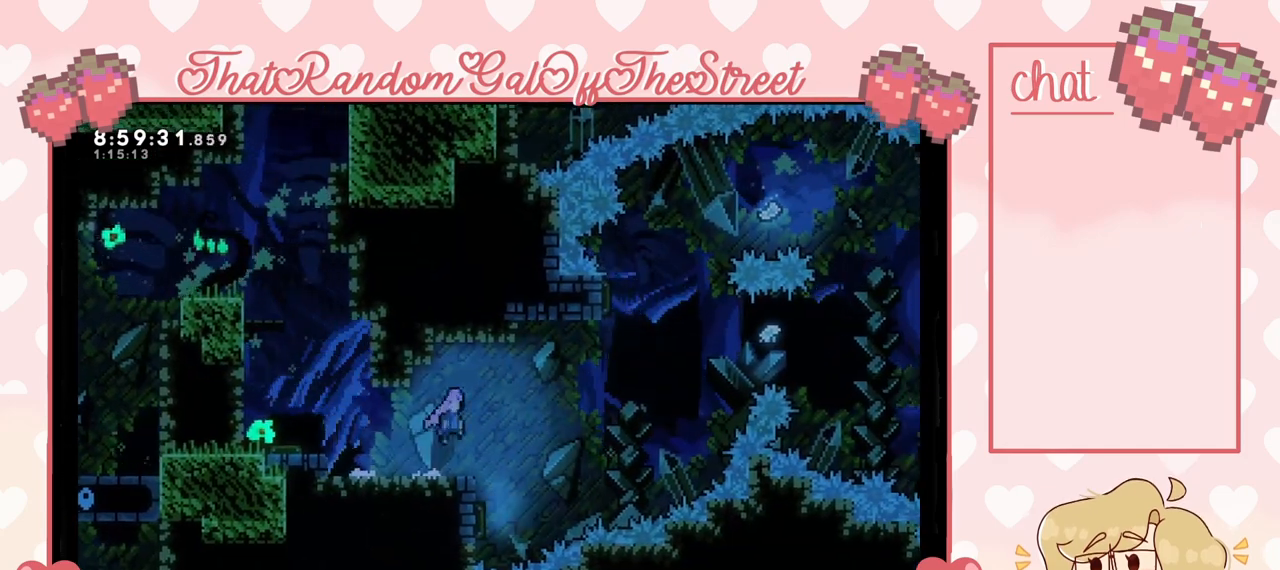
{"buttons": [], "left_stick": "left", "right_stick": "center", "events": [[67, "A", "up"], [167, "left_stick", "center"], [300, "left_stick", "left"]]}
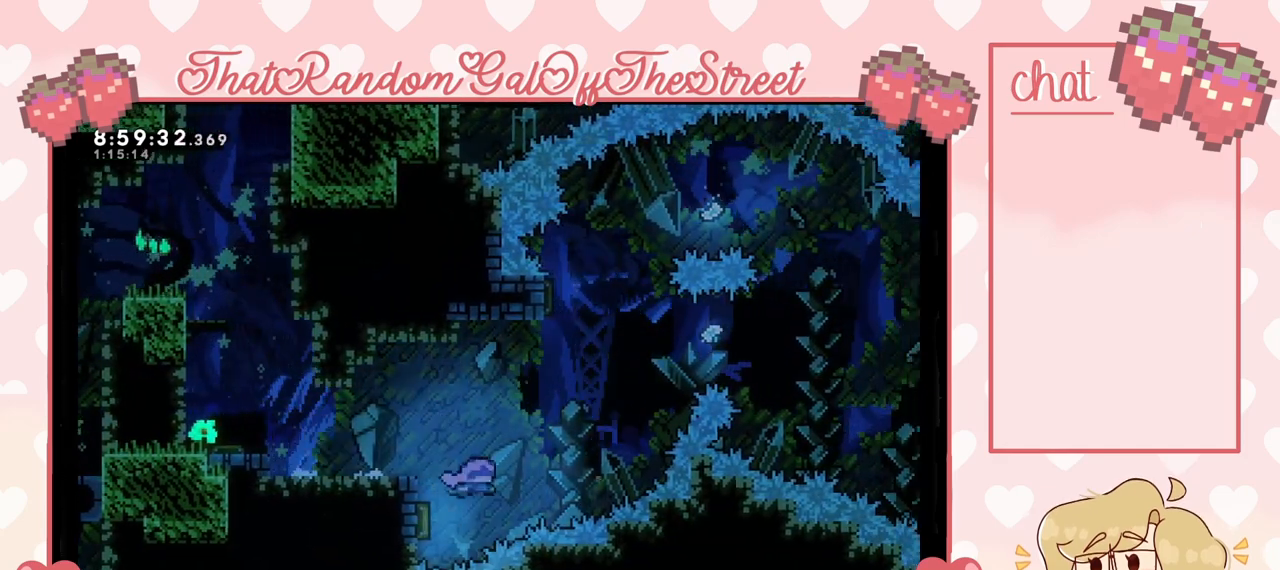
{"buttons": [], "left_stick": "center", "right_stick": "center", "events": [[200, "left_stick", "center"], [300, "left_stick", "up"], [333, "X", "down"], [467, "X", "up"], [467, "left_stick", "center"]]}
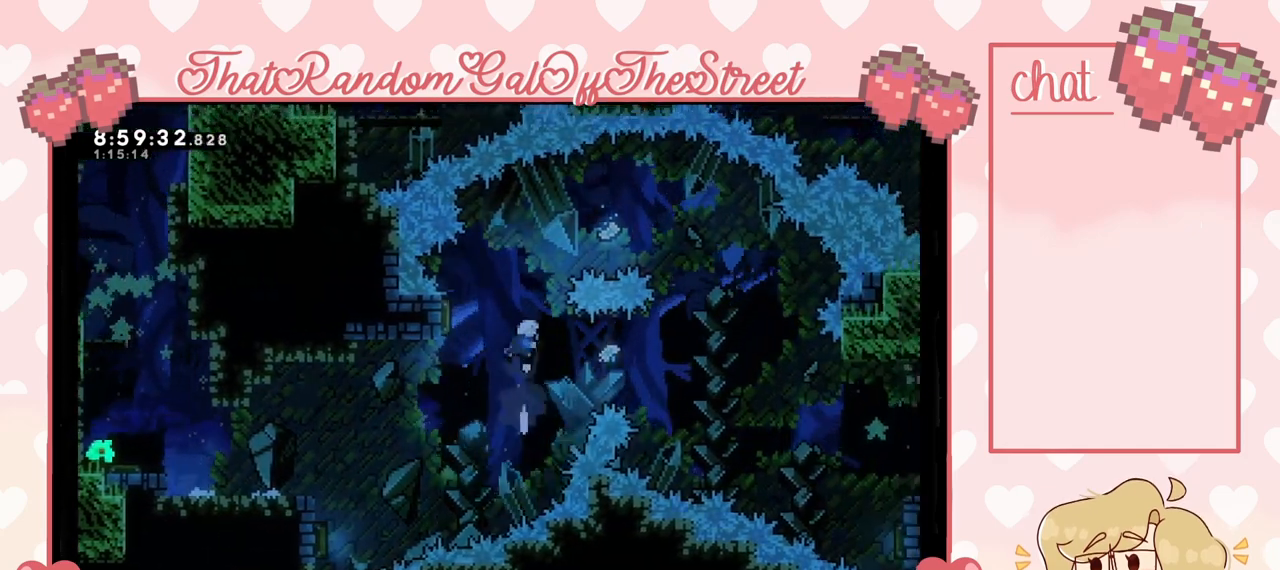
{"buttons": [], "left_stick": "left", "right_stick": "center", "events": [[200, "left_stick", "left"]]}
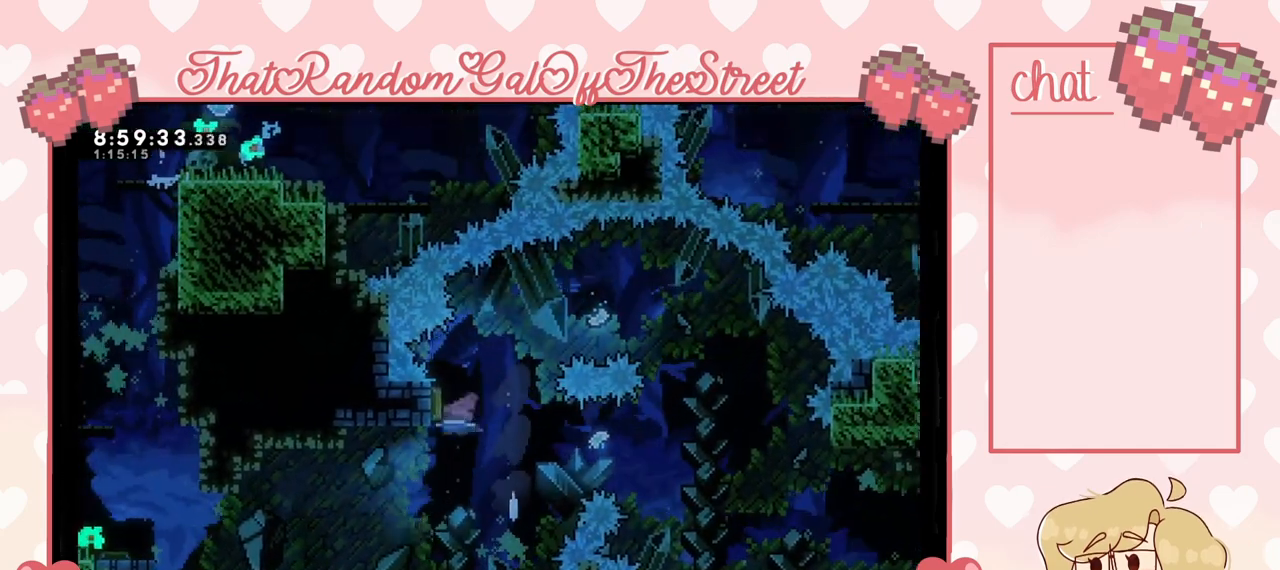
{"buttons": [], "left_stick": "center", "right_stick": "center", "events": [[100, "left_stick", "right"], [500, "left_stick", "center"]]}
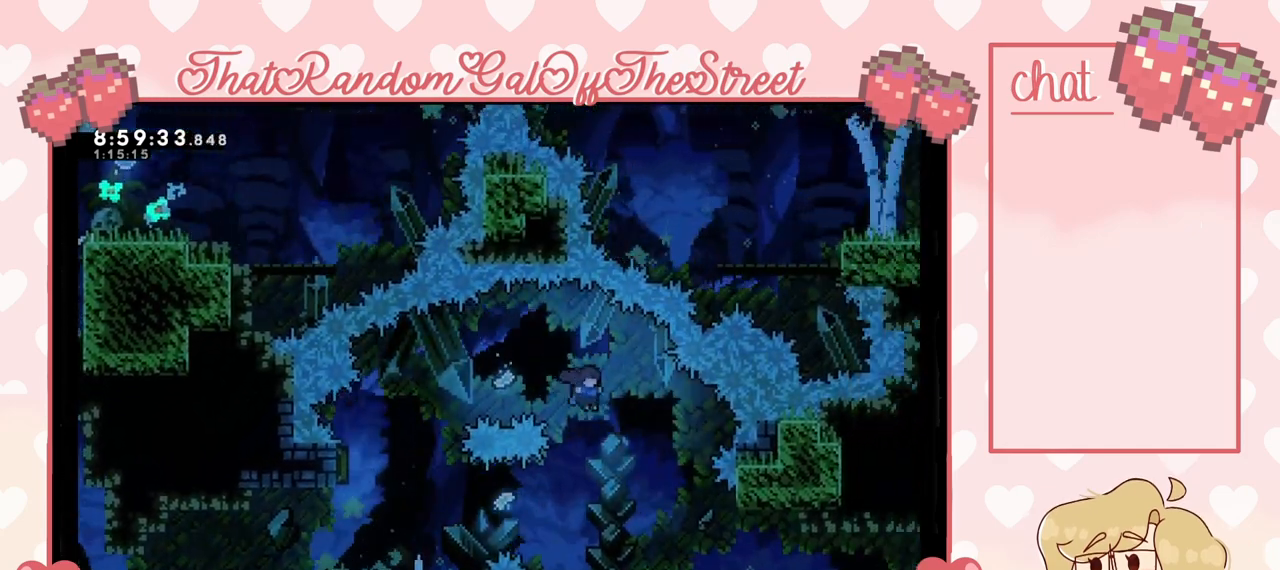
{"buttons": [], "left_stick": "left", "right_stick": "center", "events": [[67, "left_stick", "left"], [300, "X", "down"], [467, "X", "up"]]}
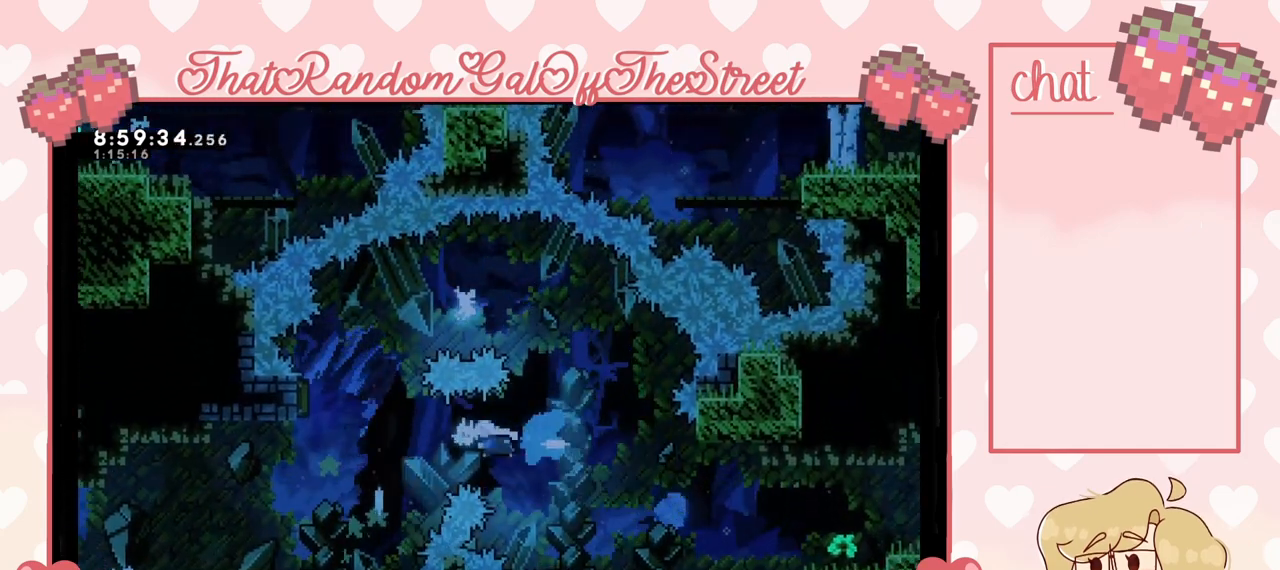
{"buttons": ["X"], "left_stick": "left", "right_stick": "center", "events": [[433, "X", "down"]]}
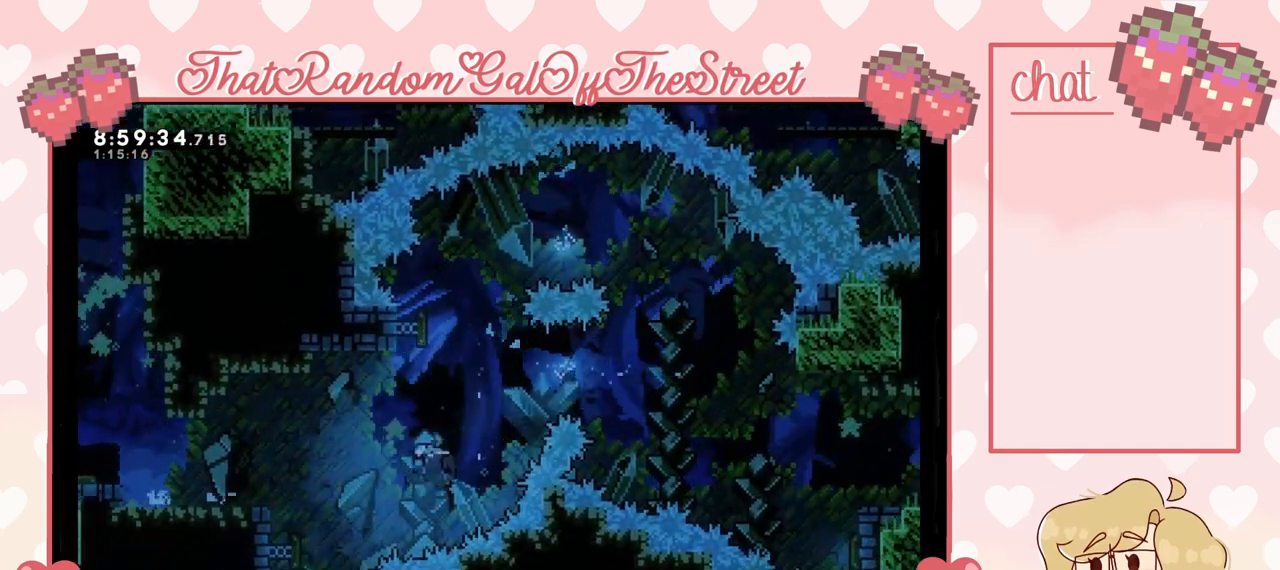
{"buttons": [], "left_stick": "left", "right_stick": "center", "events": [[133, "X", "up"], [267, "X", "down"], [367, "X", "up"]]}
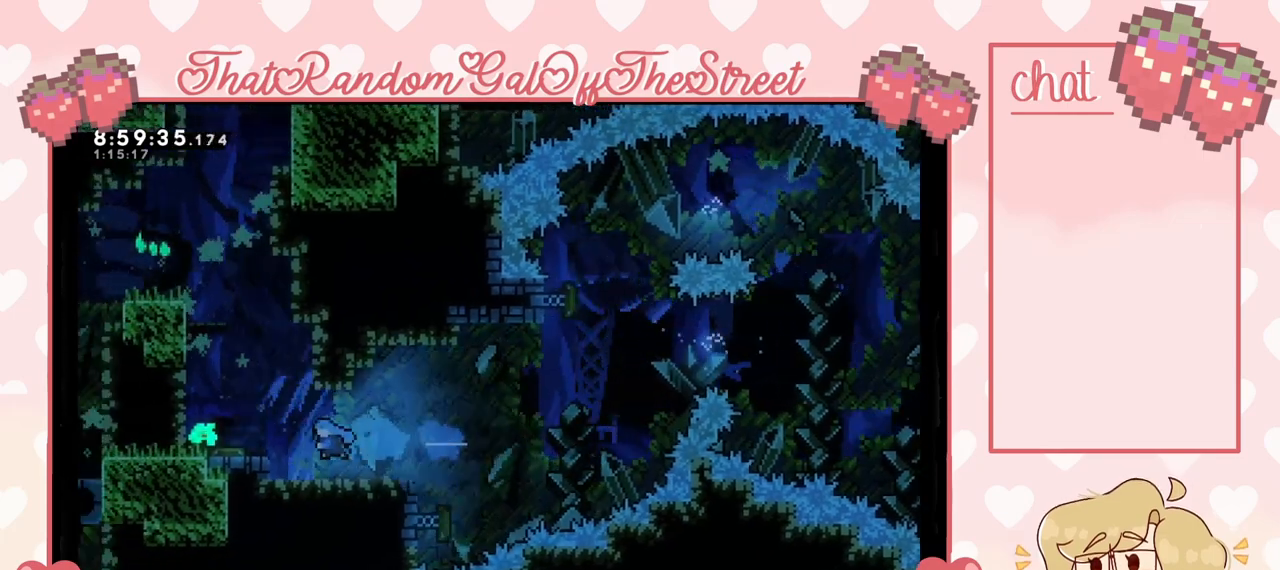
{"buttons": [], "left_stick": "center", "right_stick": "center", "events": [[167, "A", "down"], [233, "A", "up"], [433, "left_stick", "center"]]}
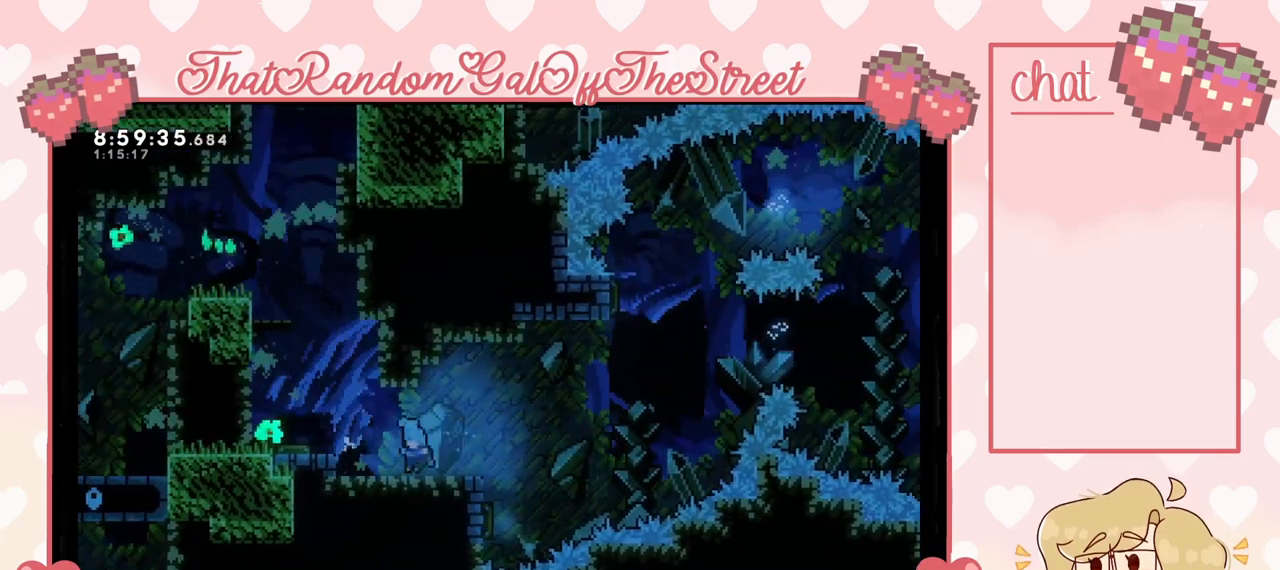
{"buttons": [], "left_stick": "center", "right_stick": "center", "events": [[33, "left_stick", "left"], [200, "A", "down"], [400, "A", "up"], [467, "left_stick", "center"]]}
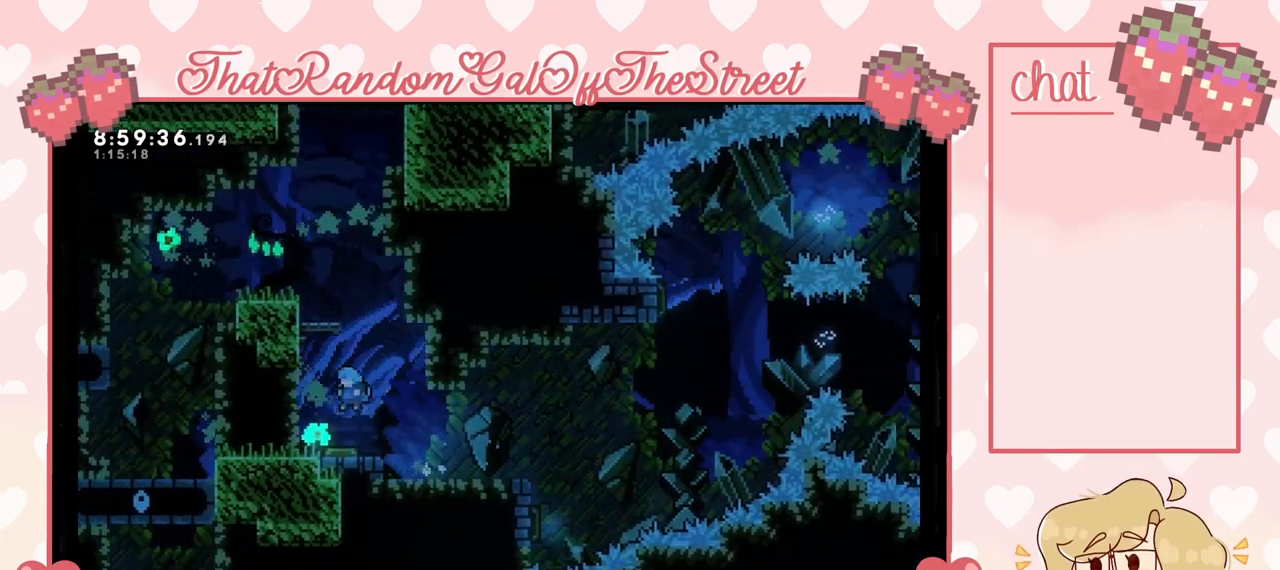
{"buttons": [], "left_stick": "up", "right_stick": "center", "events": [[367, "left_stick", "up"]]}
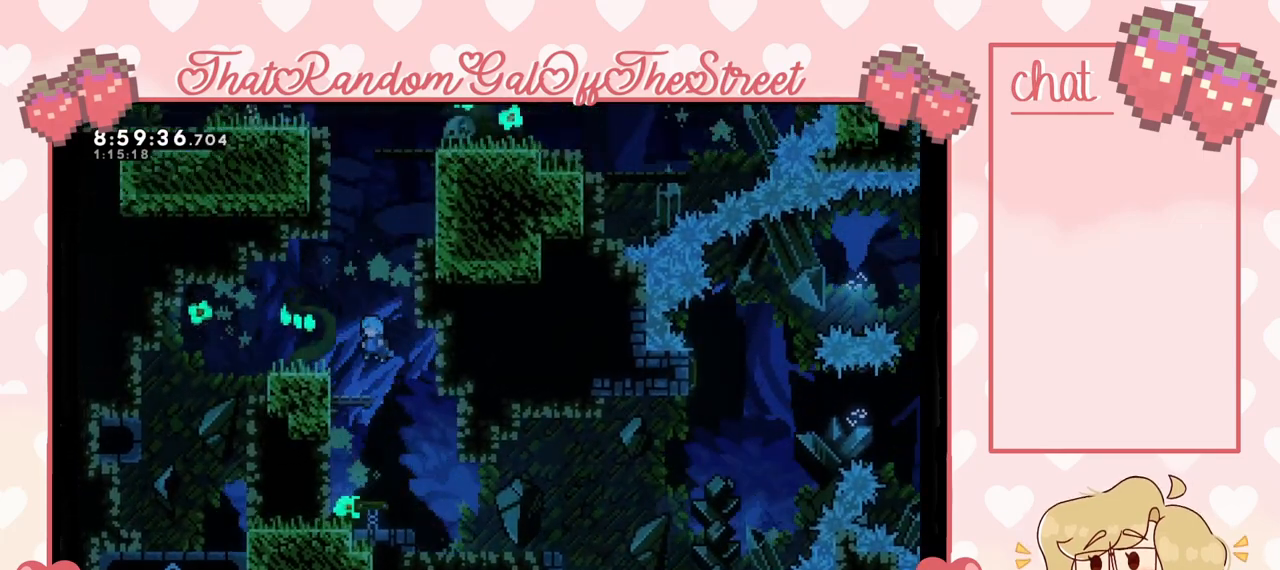
{"buttons": ["A"], "left_stick": "up-right", "right_stick": "center", "events": [[33, "left_stick", "up-left"], [167, "left_stick", "center"], [300, "A", "down"], [300, "left_stick", "right"], [500, "left_stick", "up-right"]]}
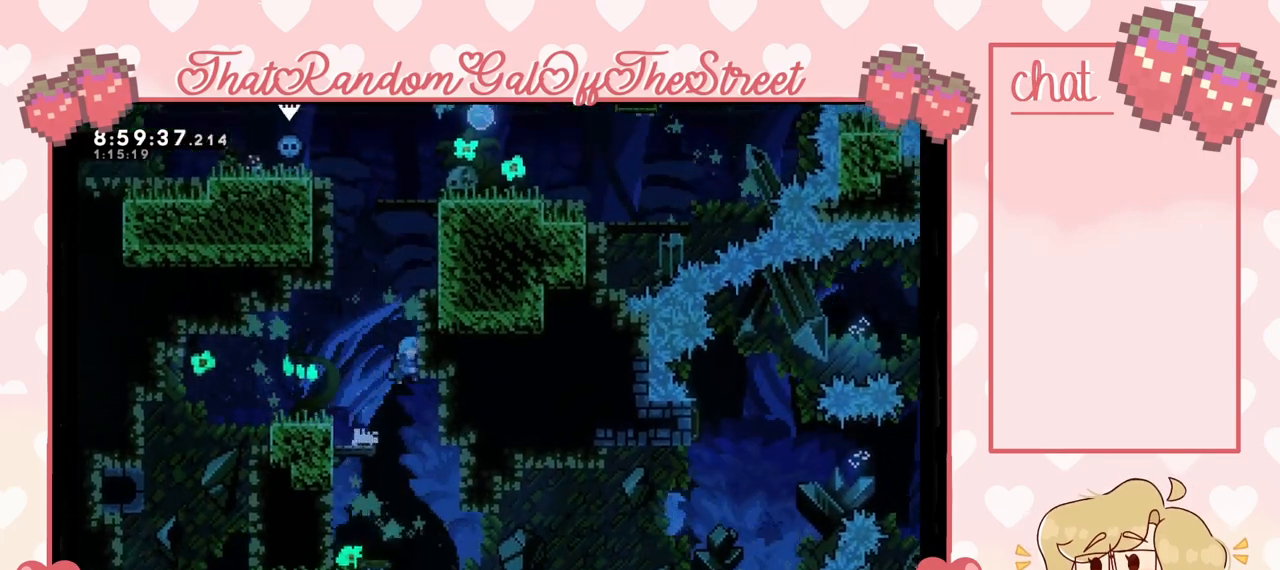
{"buttons": ["A", "L2"], "left_stick": "up-right", "right_stick": "center", "events": [[33, "A", "up"], [67, "L2", "down"], [100, "A", "down"], [367, "A", "up"], [433, "A", "down"]]}
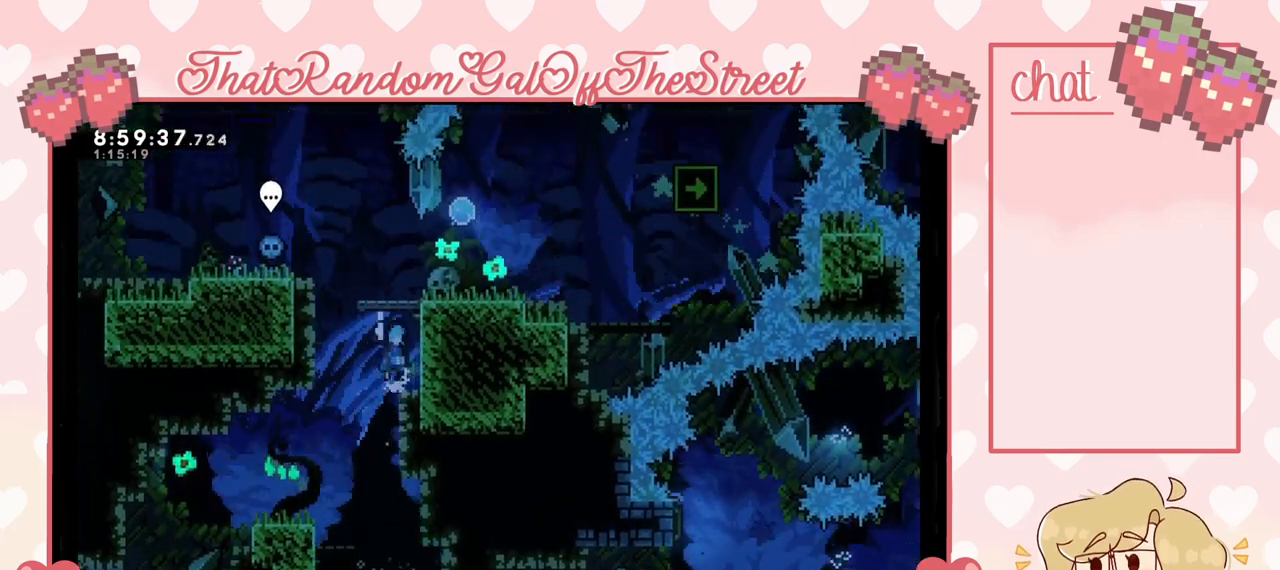
{"buttons": ["A", "L2"], "left_stick": "up-right", "right_stick": "center", "events": [[167, "A", "up"], [300, "A", "down"]]}
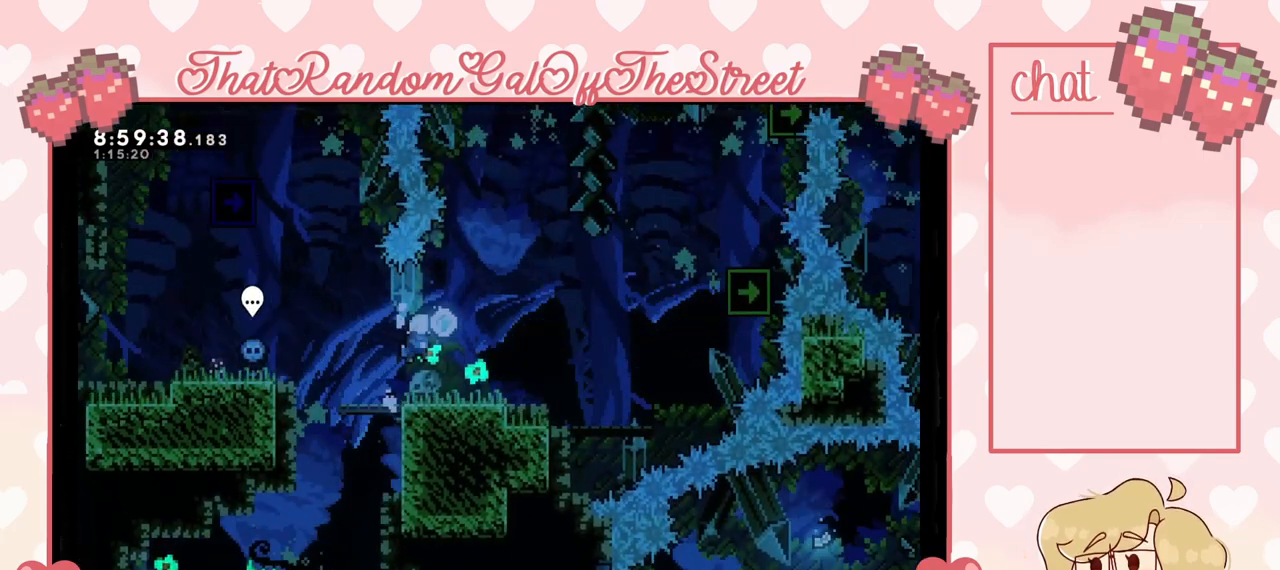
{"buttons": ["A"], "left_stick": "left", "right_stick": "center", "events": [[100, "A", "up"], [167, "L2", "up"], [200, "left_stick", "left"], [500, "A", "down"]]}
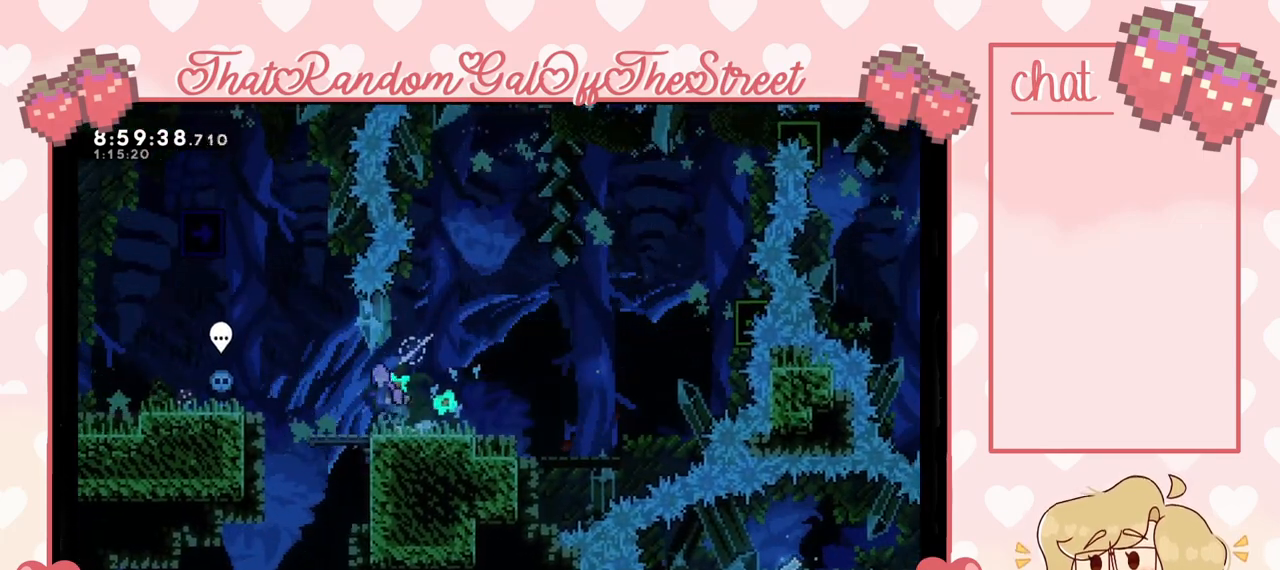
{"buttons": [], "left_stick": "left", "right_stick": "center", "events": [[467, "A", "up"]]}
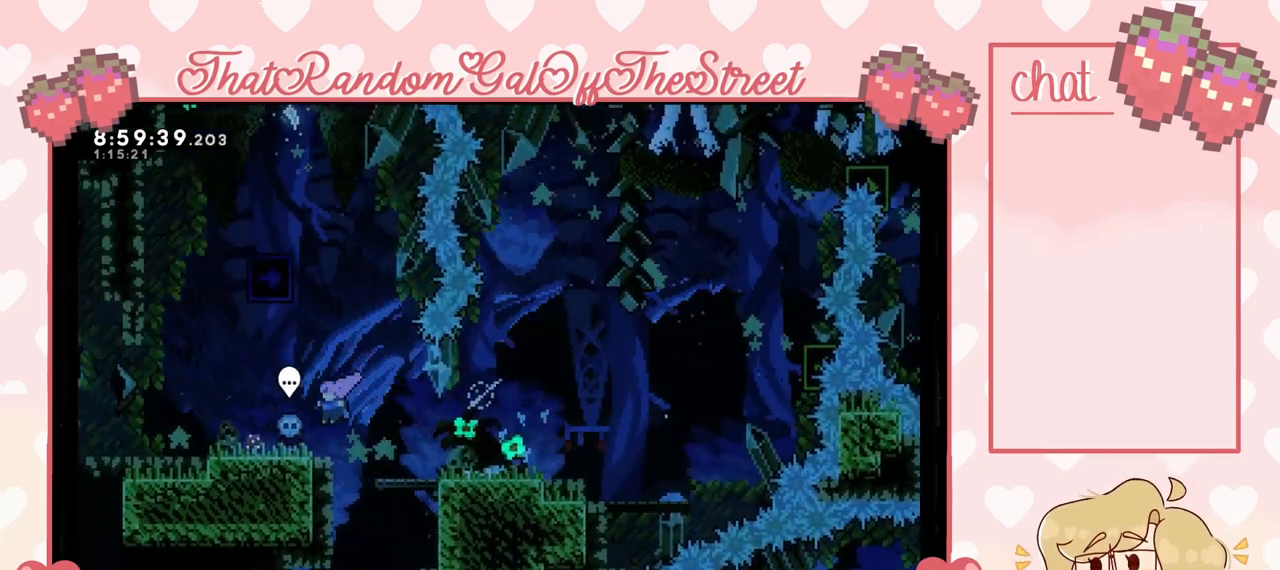
{"buttons": [], "left_stick": "center", "right_stick": "center", "events": [[100, "left_stick", "center"]]}